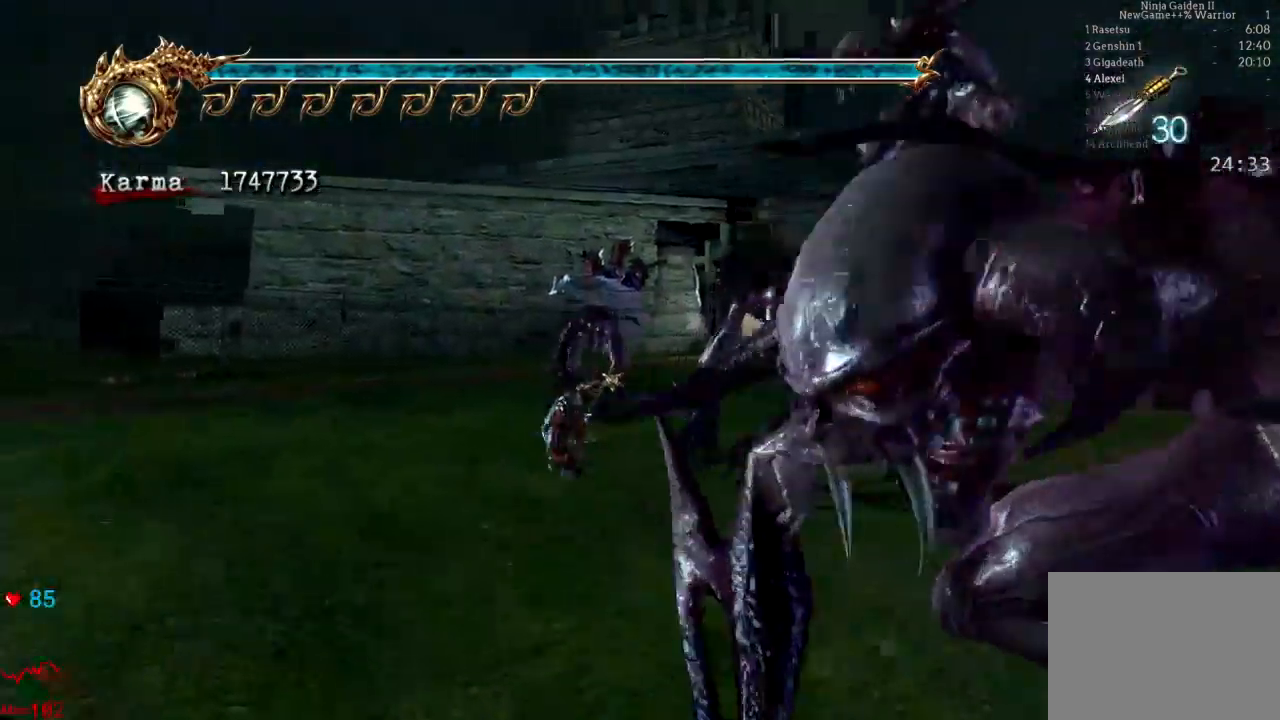
Gameplay with a controller (Xbox layout); each line is a JSON object with the inputs held at the frame after it. "events" lists button and stick changes between this image and that frame as [ms after this image, input, new state], when the widget could be followed in between. Not read: DPAD_DOWN DPAD_LEFT DPAD_RIGHT L3 R3.
{"buttons": [], "left_stick": "up", "right_stick": "left", "events": [[67, "A", "up"], [350, "right_stick", "left"]]}
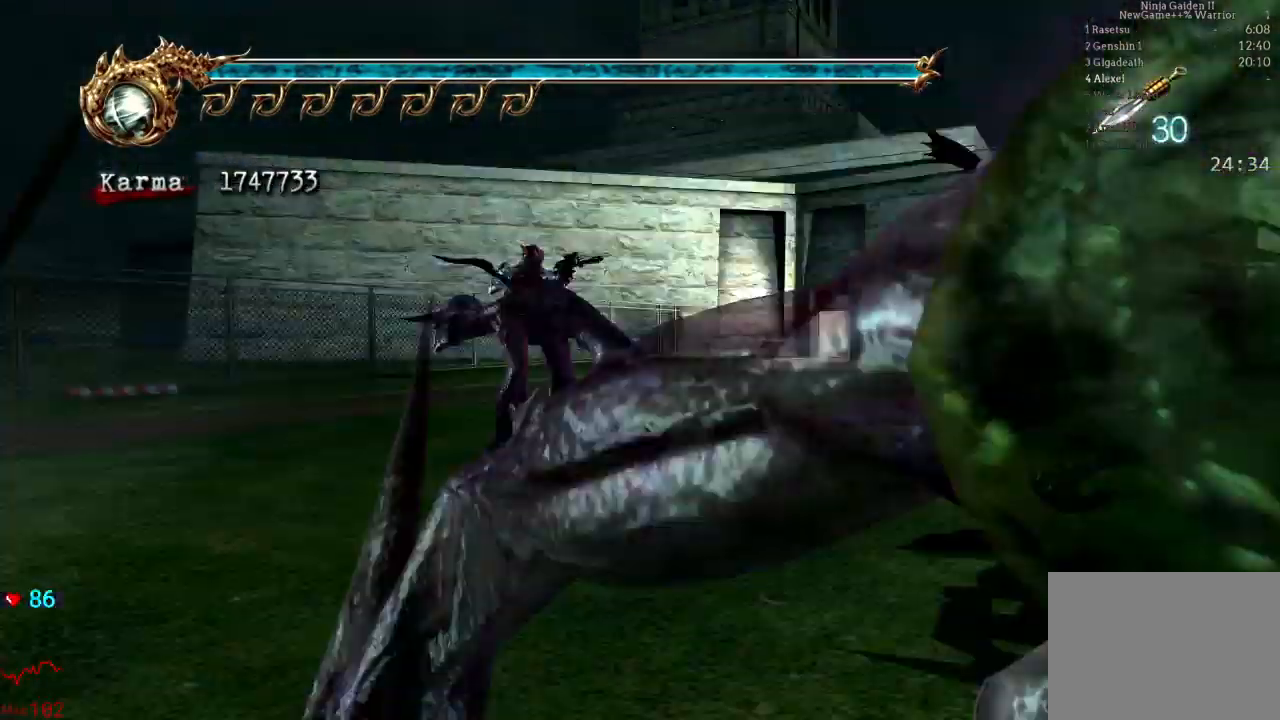
{"buttons": ["L2"], "left_stick": "up", "right_stick": "center"}
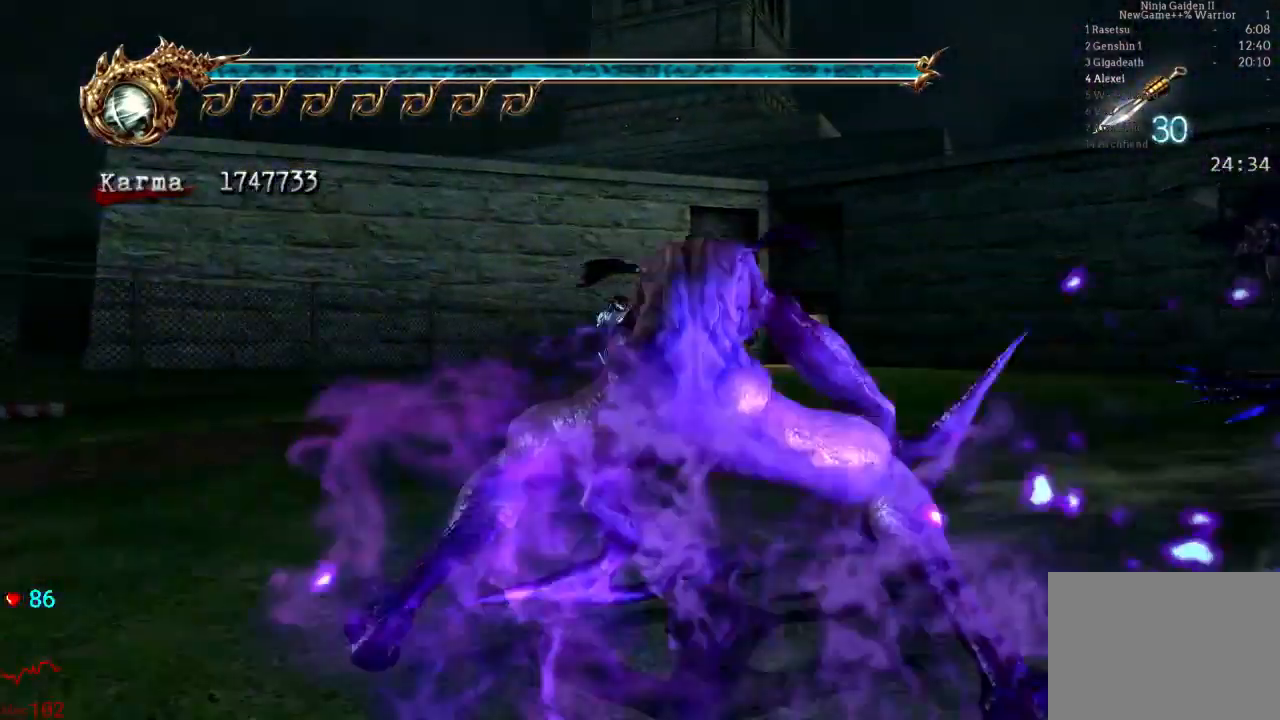
{"buttons": ["L2"], "left_stick": "up", "right_stick": "center", "events": [[33, "right_stick", "left"], [83, "L2", "up"], [250, "right_stick", "center"], [467, "L2", "down"]]}
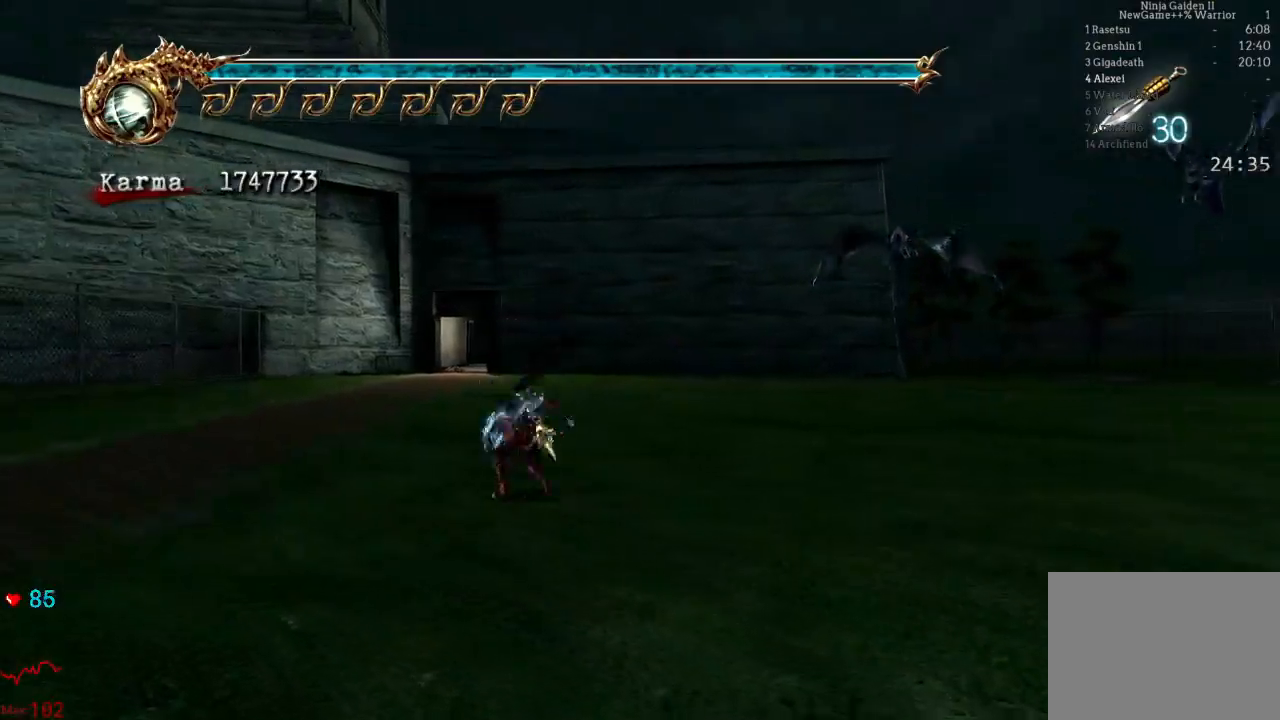
{"buttons": [], "left_stick": "up", "right_stick": "center", "events": [[83, "A", "down"], [217, "A", "up"], [267, "L2", "up"], [350, "right_stick", "down-right"], [500, "right_stick", "center"]]}
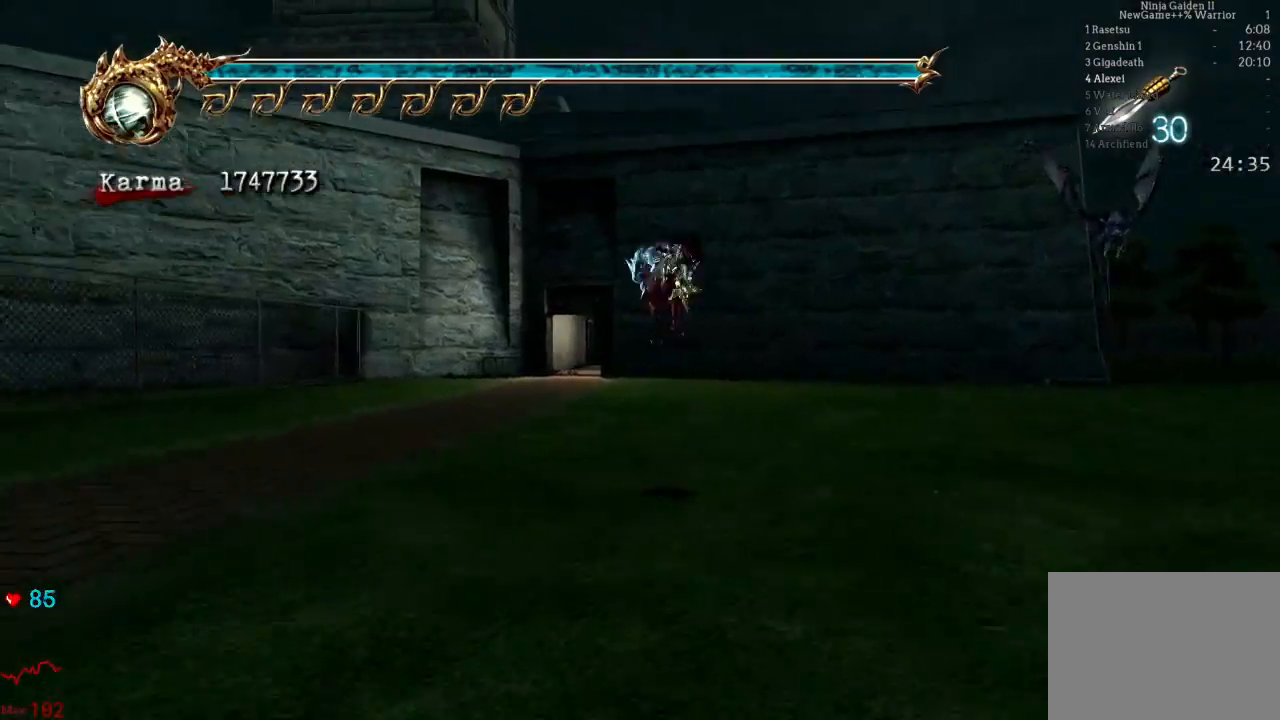
{"buttons": ["L2"], "left_stick": "up", "right_stick": "center", "events": [[217, "L2", "down"], [383, "A", "down"], [483, "A", "up"]]}
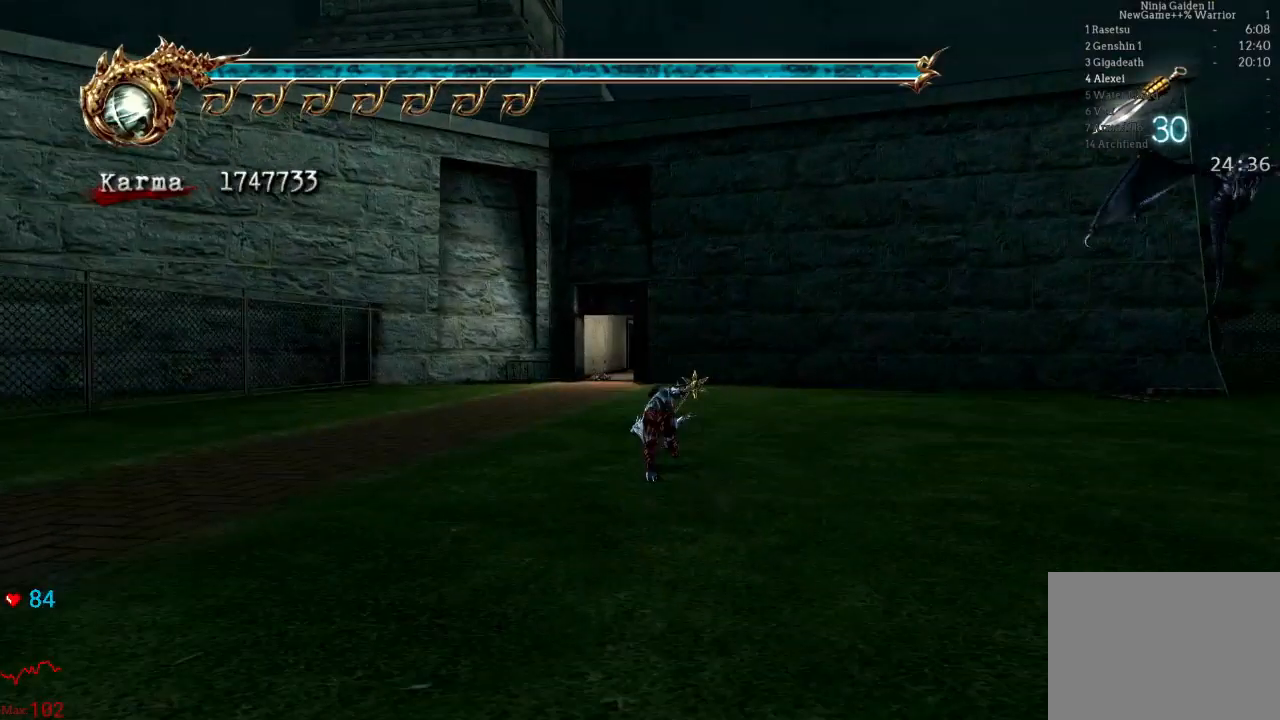
{"buttons": [], "left_stick": "up", "right_stick": "center"}
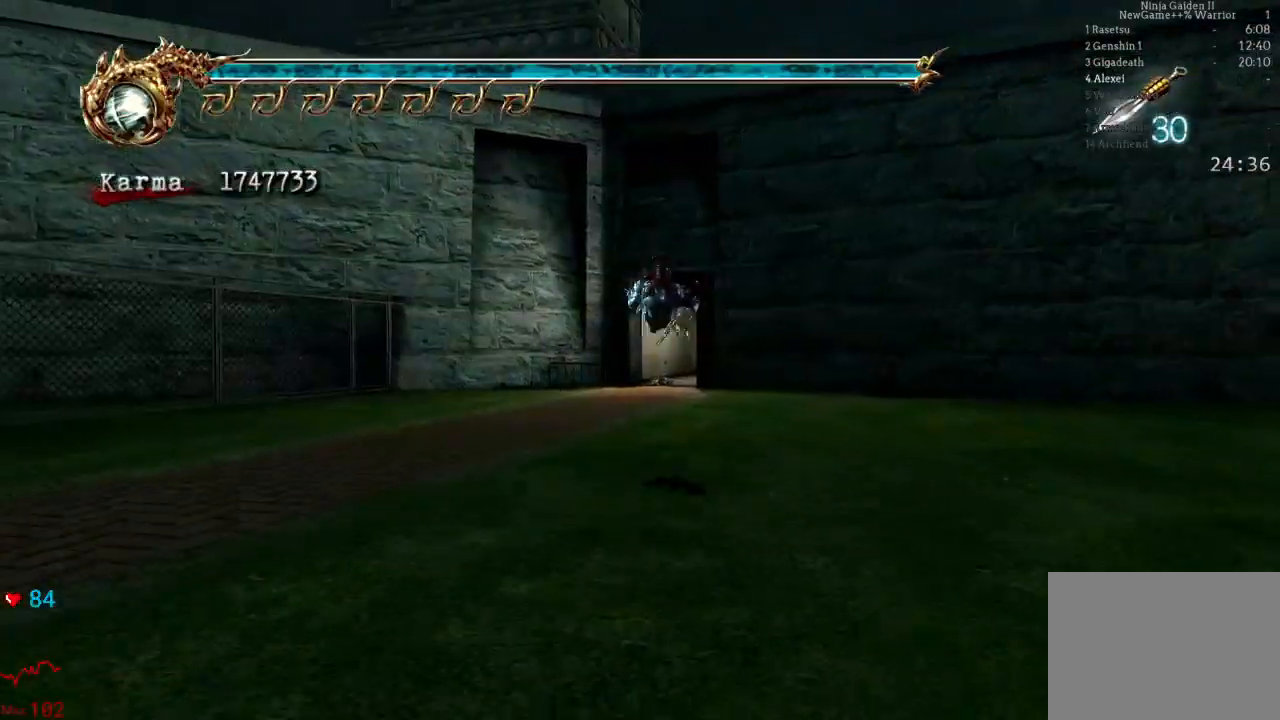
{"buttons": [], "left_stick": "up", "right_stick": "center", "events": [[50, "L2", "down"], [217, "A", "down"], [333, "A", "up"], [483, "L2", "up"]]}
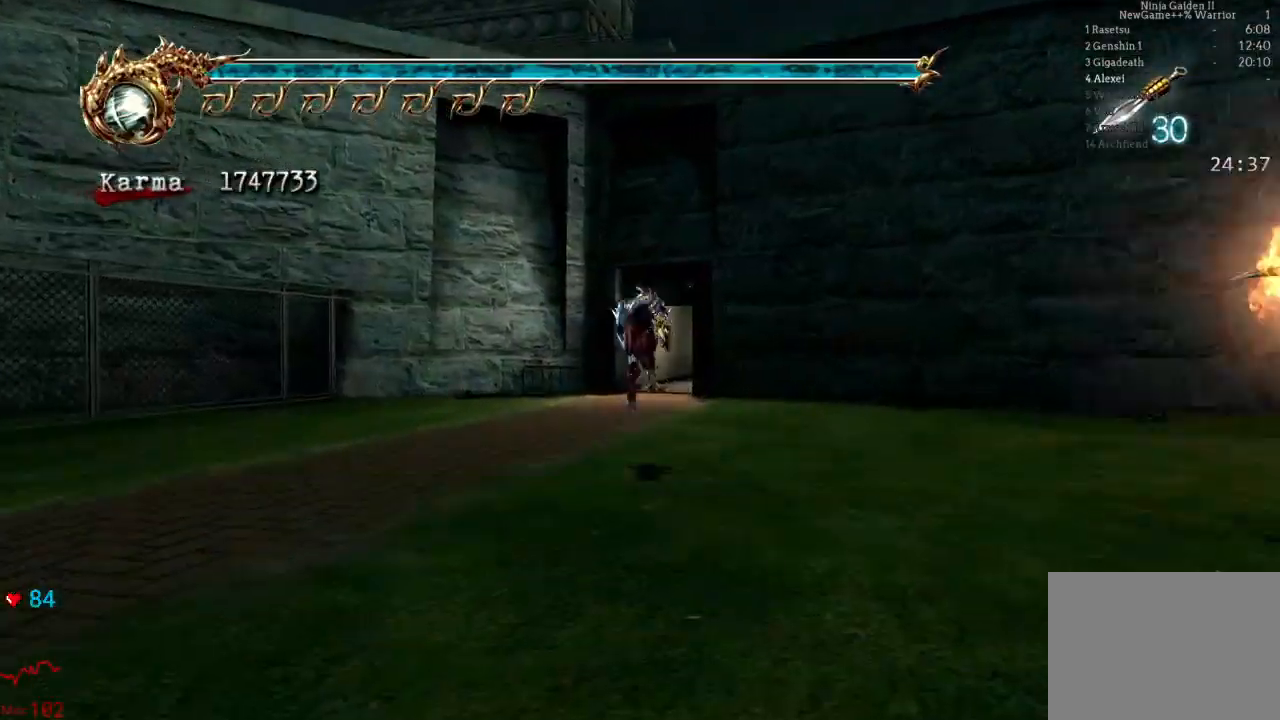
{"buttons": ["L2"], "left_stick": "up", "right_stick": "center", "events": [[50, "right_stick", "left"], [133, "right_stick", "center"], [417, "L2", "down"]]}
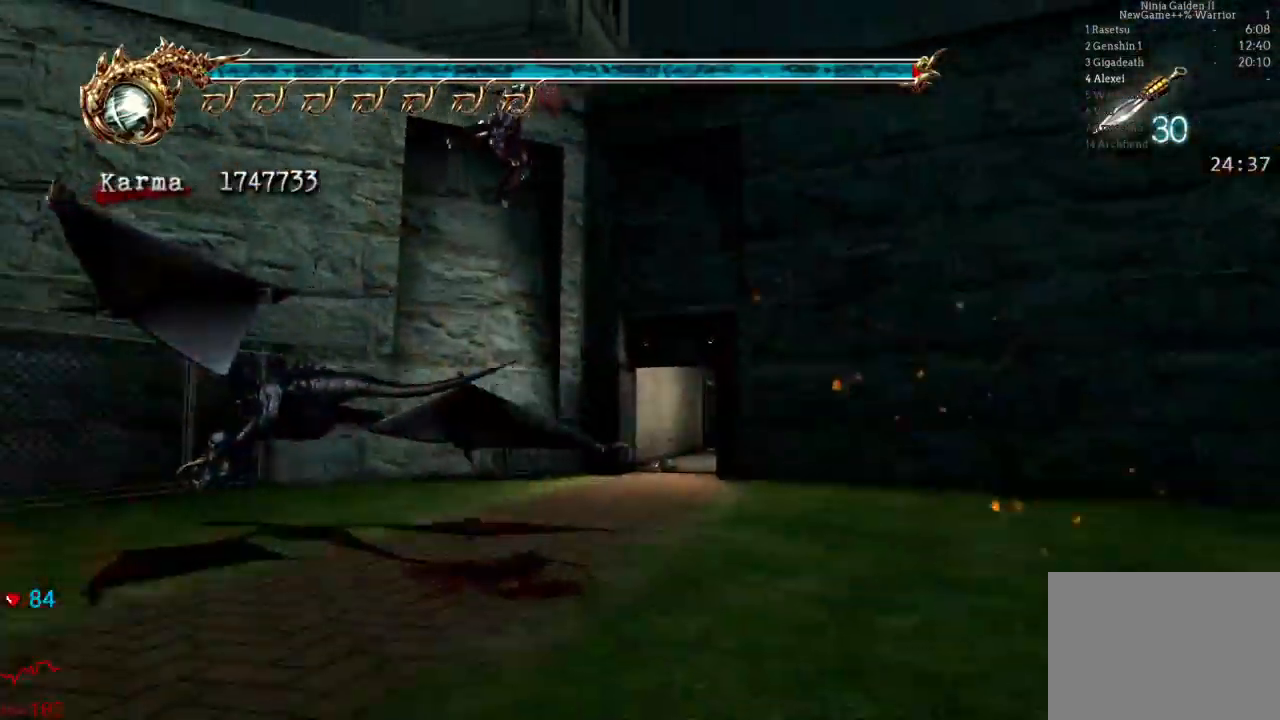
{"buttons": [], "left_stick": "up-right", "right_stick": "left", "events": [[267, "left_stick", "up-right"], [300, "L2", "up"], [333, "right_stick", "left"]]}
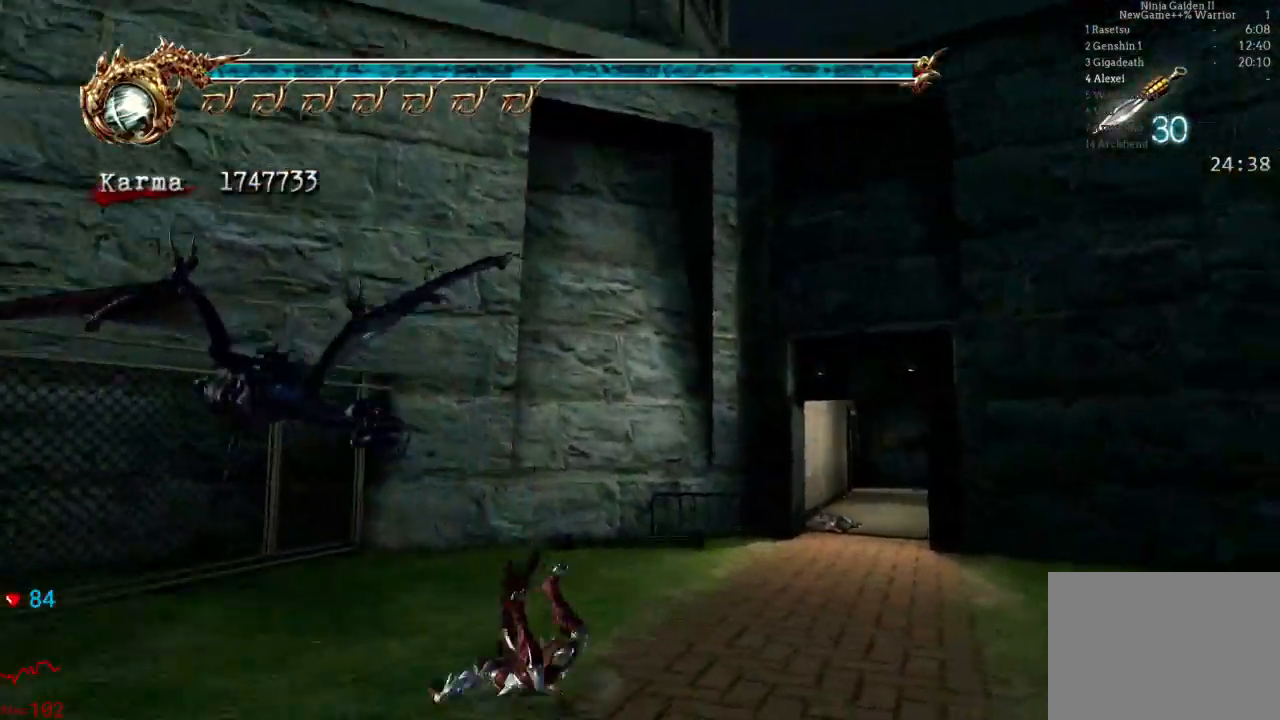
{"buttons": [], "left_stick": "up", "right_stick": "center", "events": [[133, "right_stick", "center"], [283, "left_stick", "up"], [350, "A", "down"], [417, "A", "up"]]}
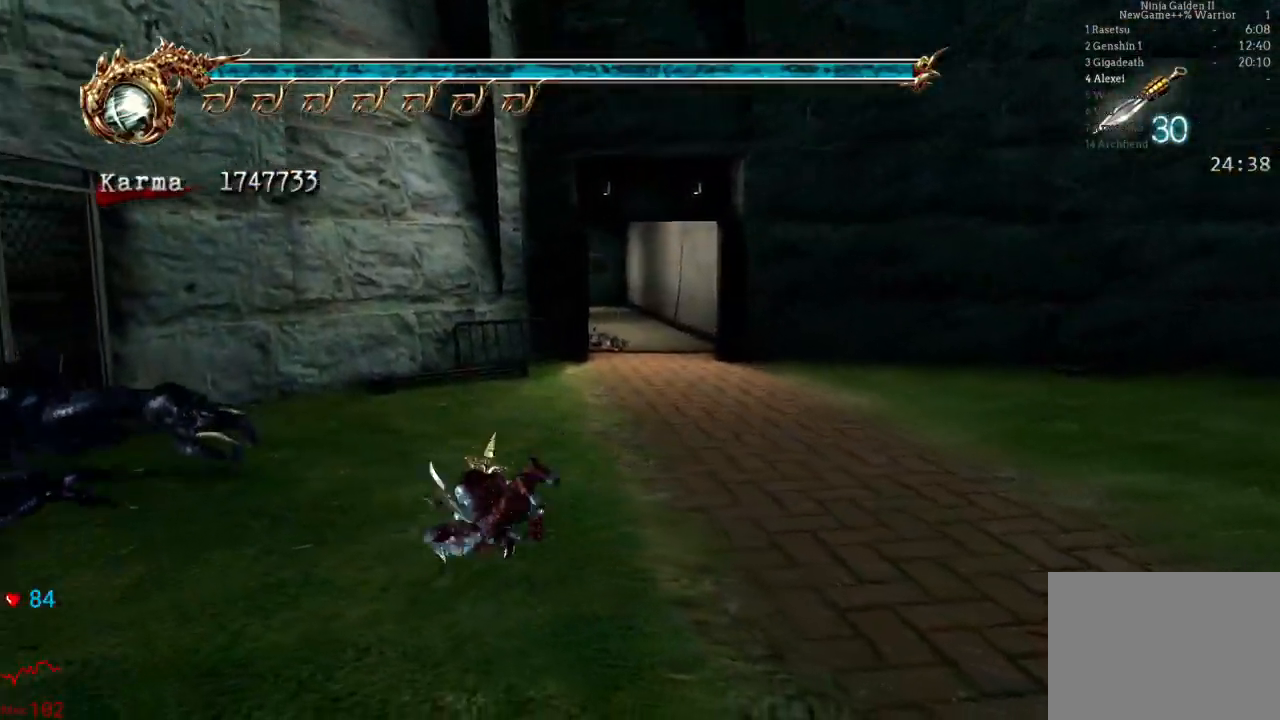
{"buttons": [], "left_stick": "up-right", "right_stick": "center", "events": [[50, "A", "down"], [133, "left_stick", "center"], [150, "A", "up"], [233, "left_stick", "up"], [417, "left_stick", "up-right"]]}